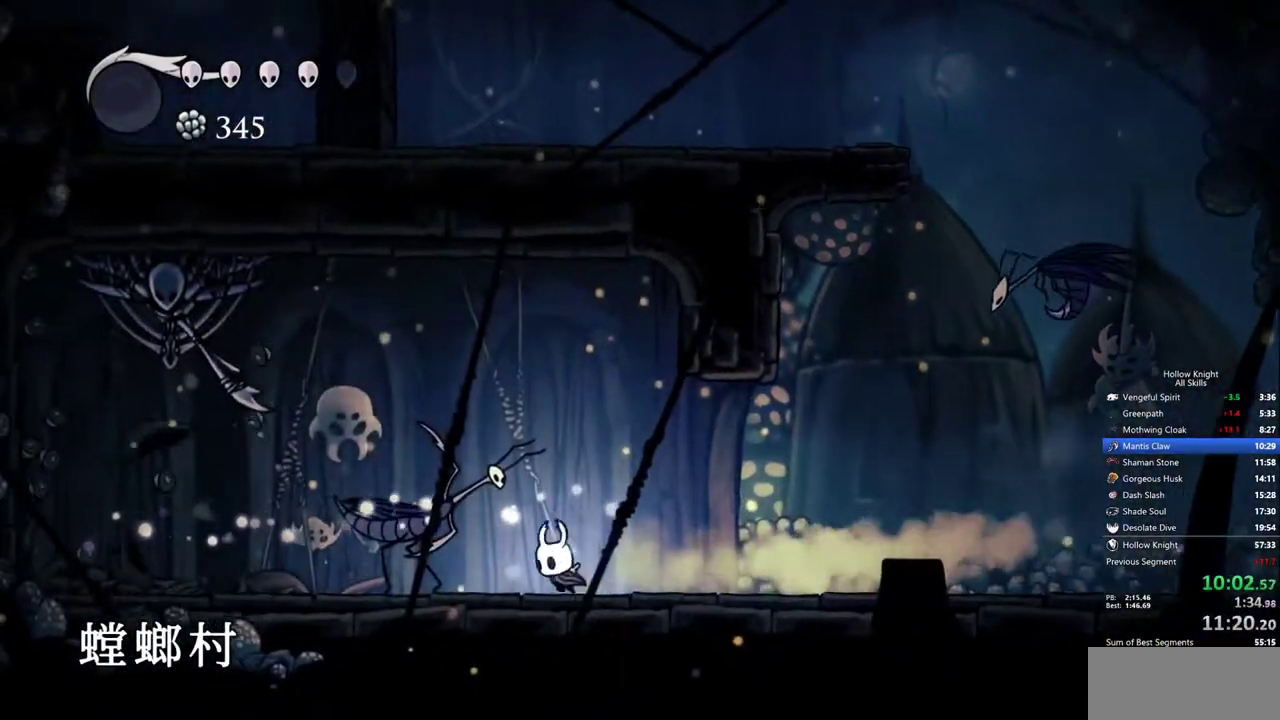
Gameplay with keyboard; each line is a JSON object with the keys held at the frame after it. "events" lists presses ("down") and releases ("up") of "cdash", "dash", "dnail", "down", "heal", "inv", "jump", "left", "nail", "right", "spell" and "up" between this image and that frame as [ms after this image, input, new state], when the widget could be followed in between. No other keys are recorded. Mouse input is not recorded. Key names are as the overlay labels them; some are game actions (e.g. jump) rather than physical keys.
{"keys": ["jump", "left"], "events": [[50, "nail", "down"], [100, "up", "up"], [150, "nail", "up"], [383, "jump", "down"]]}
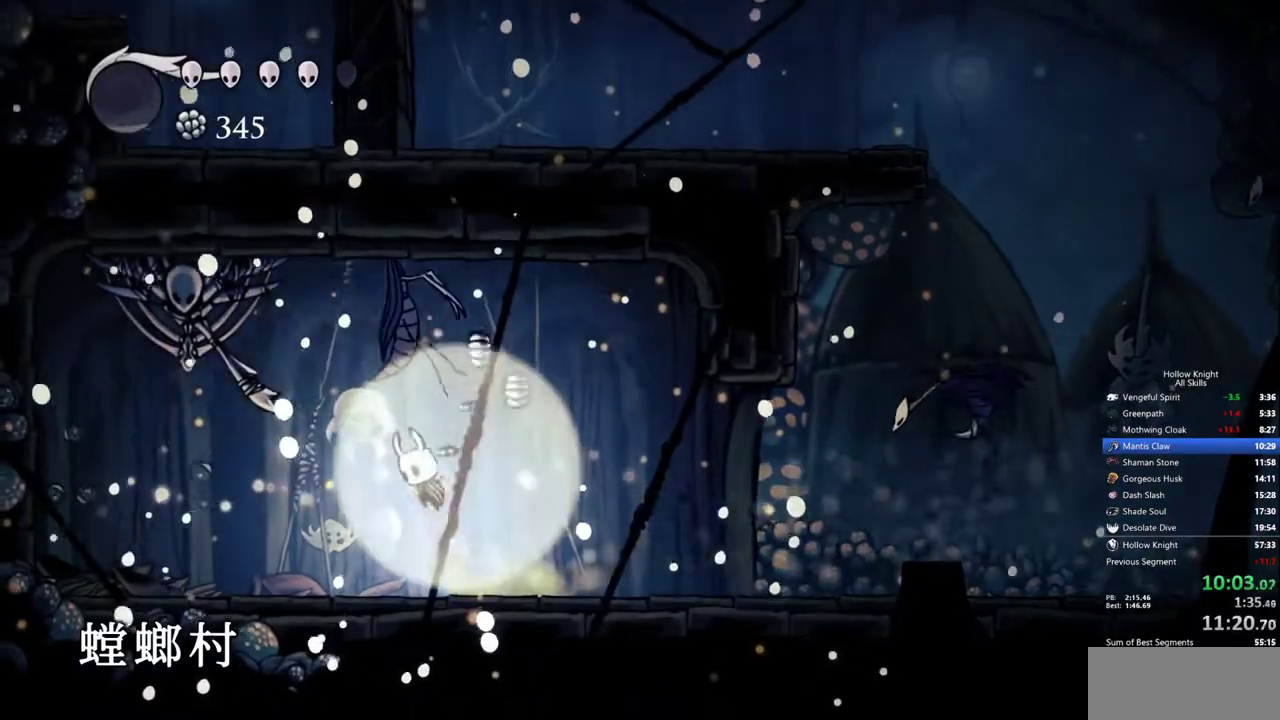
{"keys": ["right"], "events": [[67, "nail", "down"], [67, "right", "down"], [117, "jump", "up"], [117, "left", "up"], [217, "nail", "up"]]}
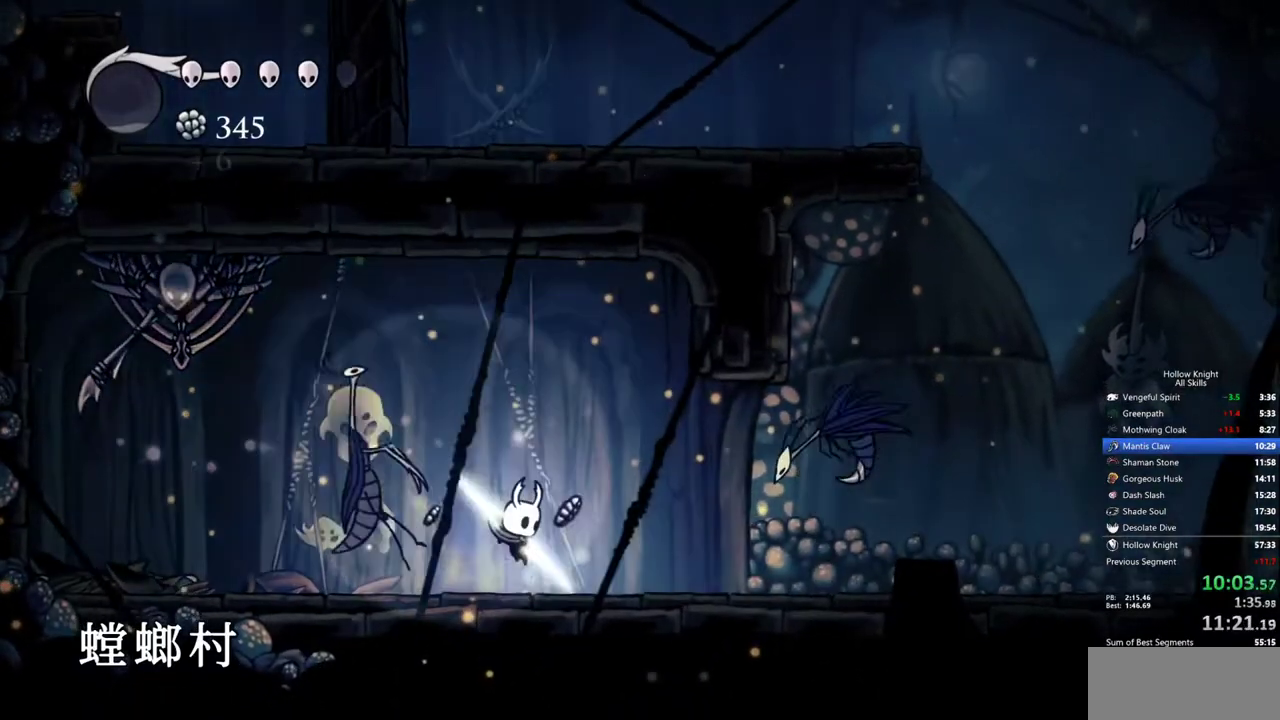
{"keys": ["jump", "right"], "events": [[83, "dash", "down"], [183, "dash", "up"], [367, "jump", "down"]]}
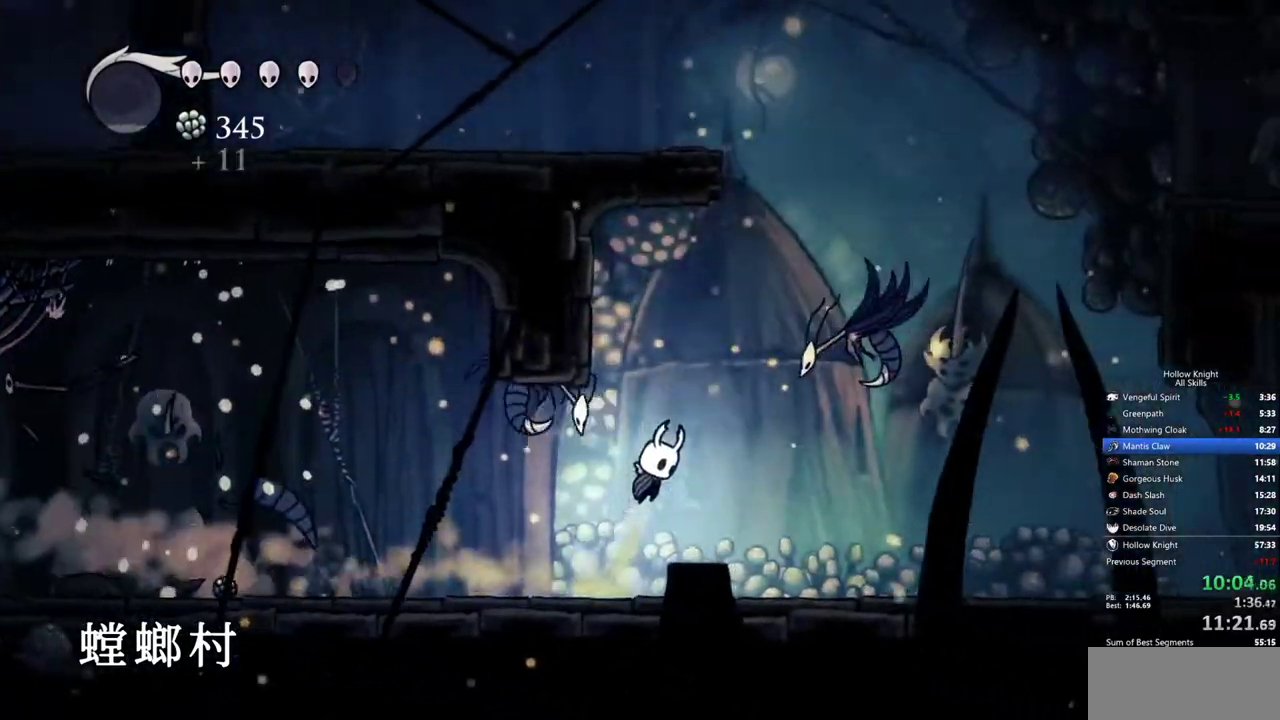
{"keys": ["down", "nail", "right"], "events": [[50, "down", "down"], [50, "left", "down"], [50, "right", "up"], [250, "nail", "down"], [383, "jump", "up"], [433, "right", "down"], [483, "left", "up"]]}
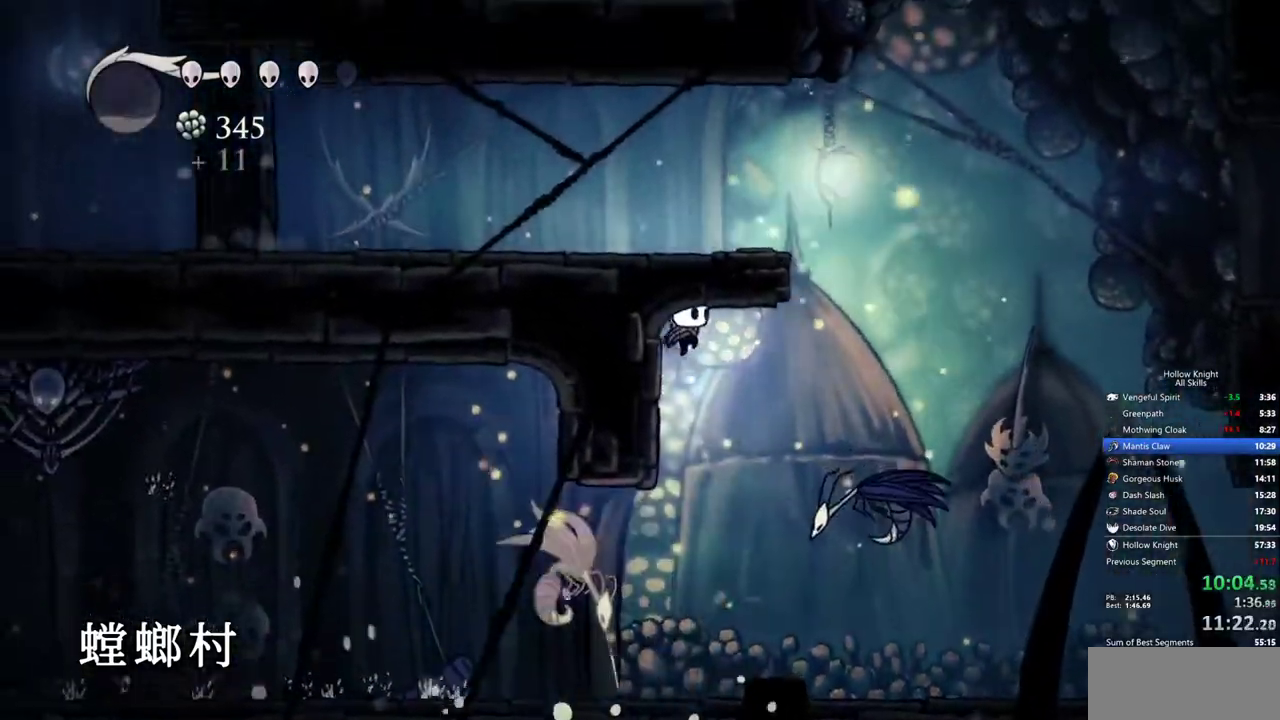
{"keys": ["down", "left", "nail"], "events": [[67, "dash", "down"], [117, "left", "down"], [117, "nail", "up"], [217, "dash", "up"], [217, "right", "up"], [350, "nail", "down"]]}
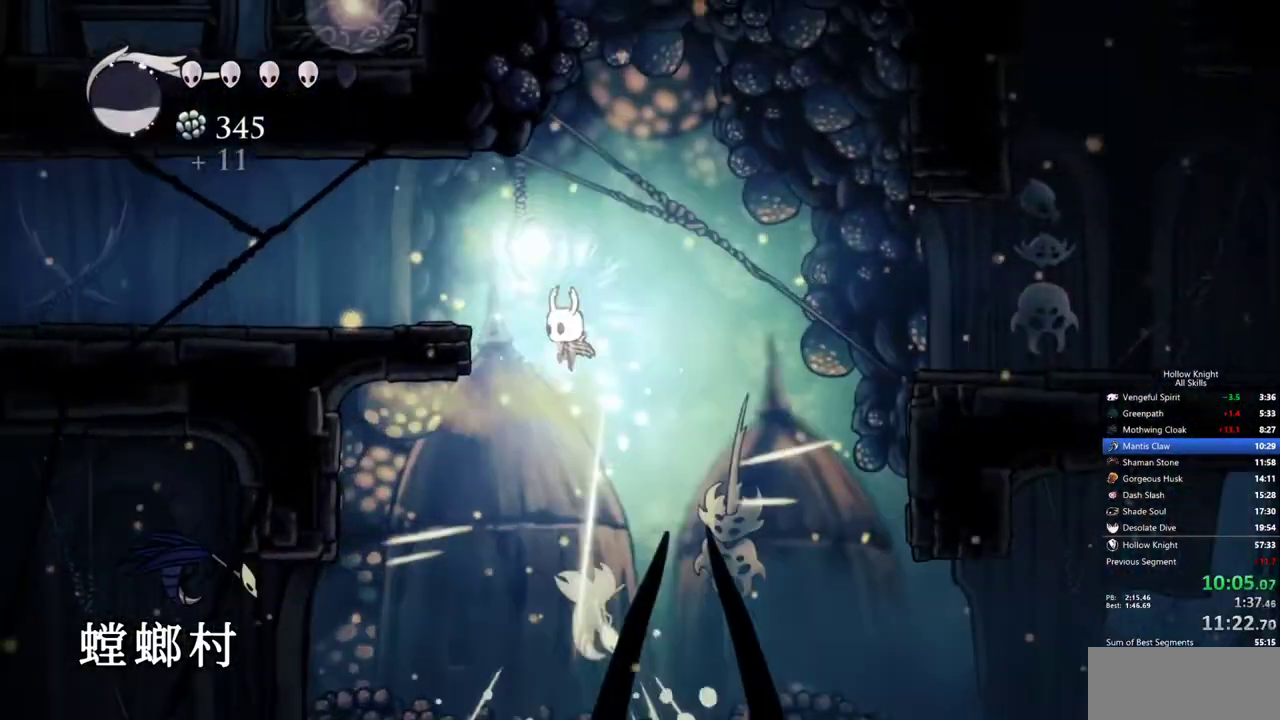
{"keys": ["left"], "events": [[233, "dash", "down"], [317, "nail", "up"], [367, "down", "up"], [467, "dash", "up"]]}
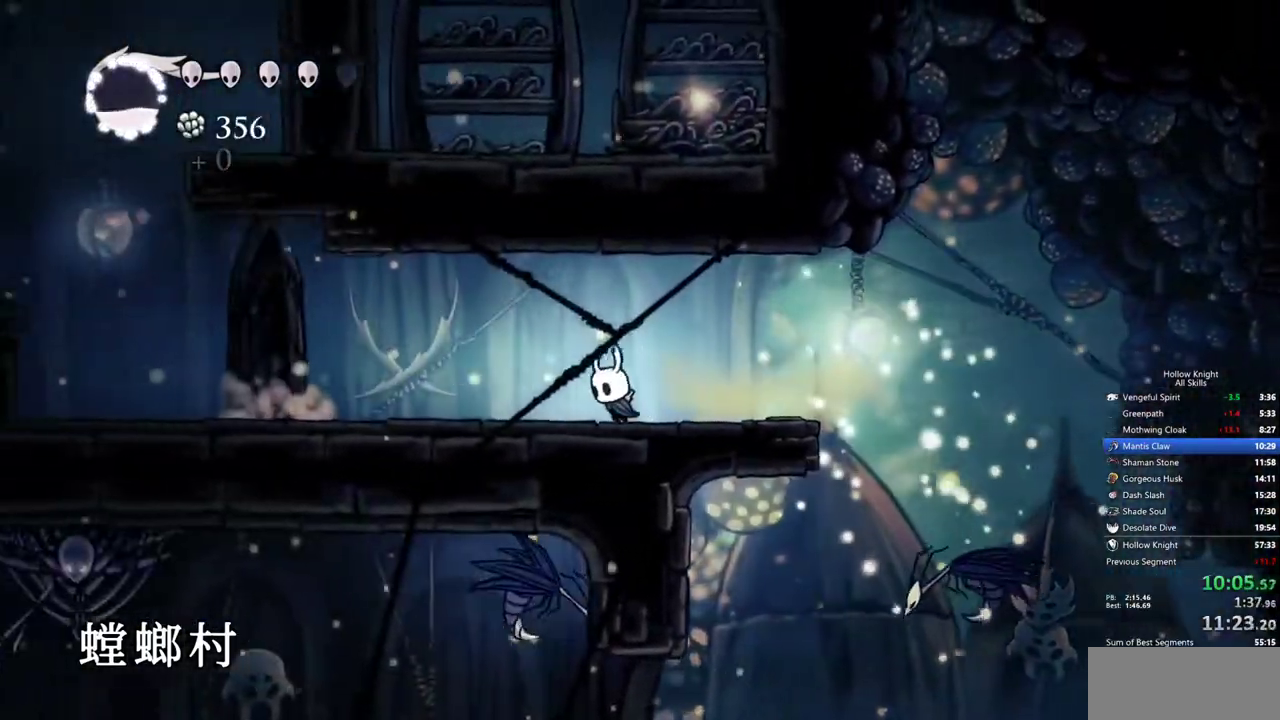
{"keys": ["left"], "events": []}
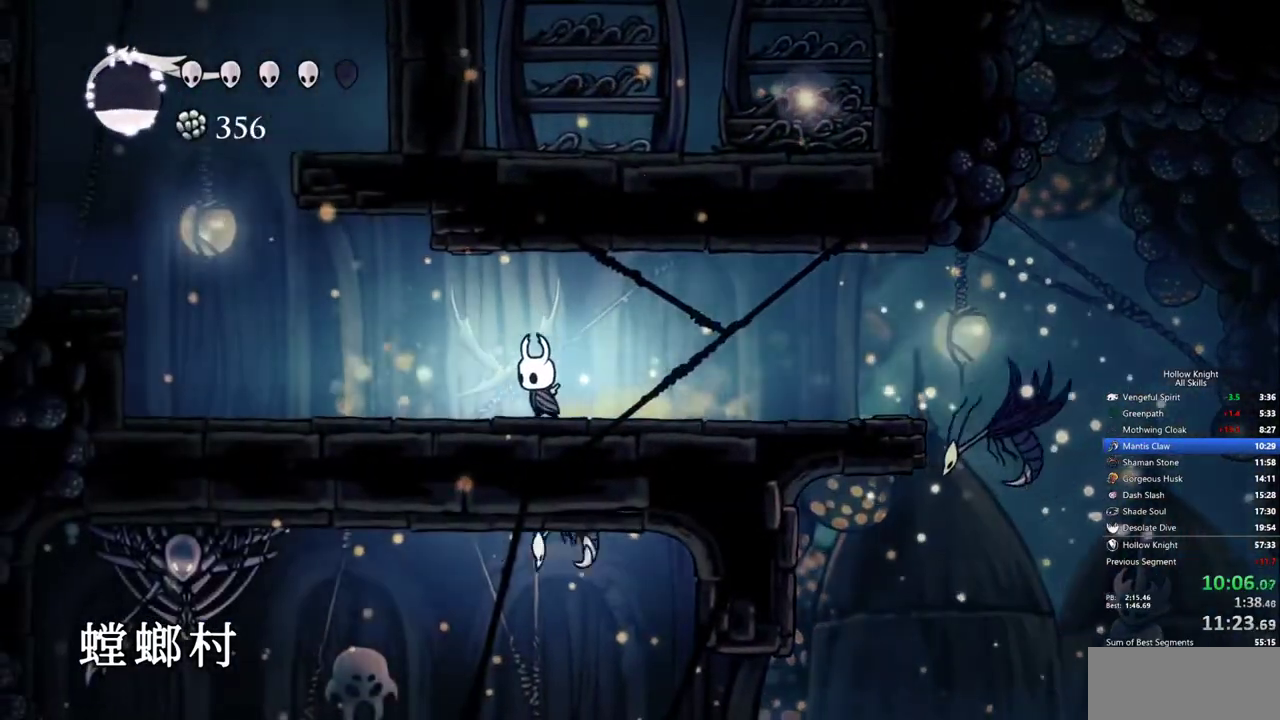
{"keys": ["dash", "jump", "left"], "events": [[250, "jump", "down"], [500, "dash", "down"]]}
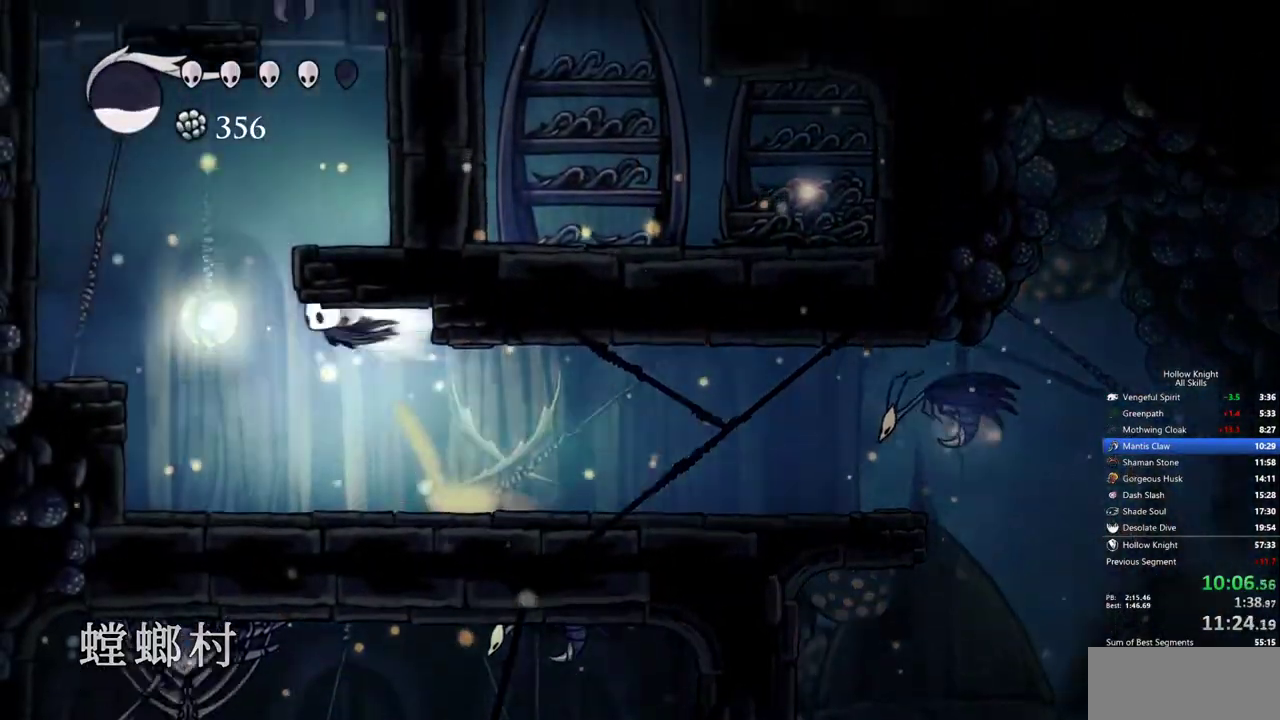
{"keys": ["right"], "events": [[83, "jump", "up"], [233, "dash", "up"], [417, "right", "down"], [467, "left", "up"]]}
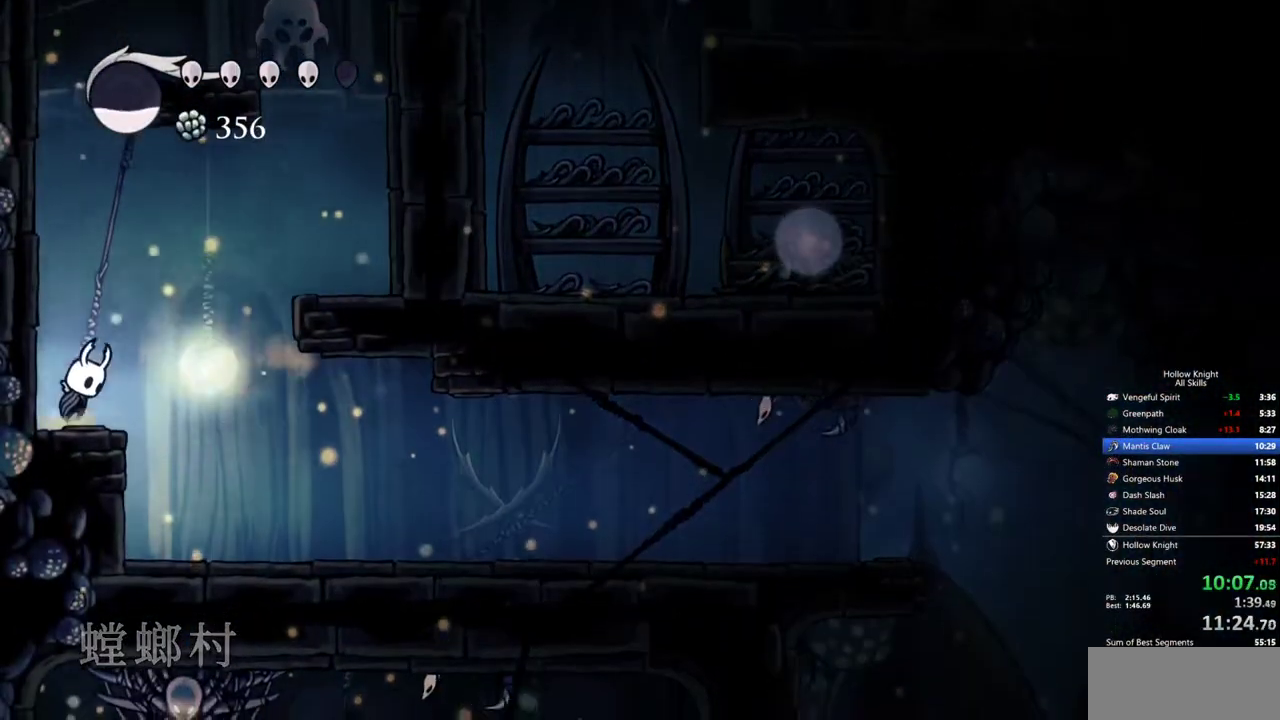
{"keys": ["right"], "events": [[17, "jump", "down"], [433, "jump", "up"]]}
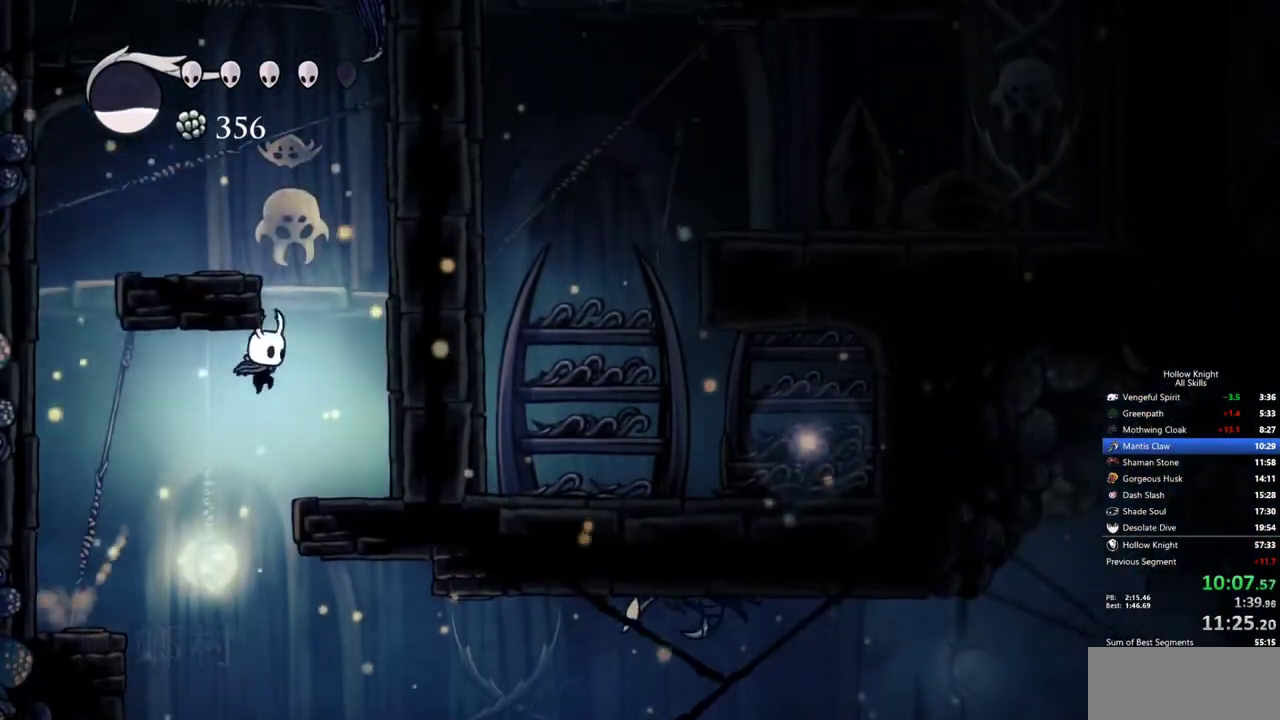
{"keys": ["jump", "left"], "events": [[300, "jump", "down"], [300, "right", "up"], [350, "left", "down"]]}
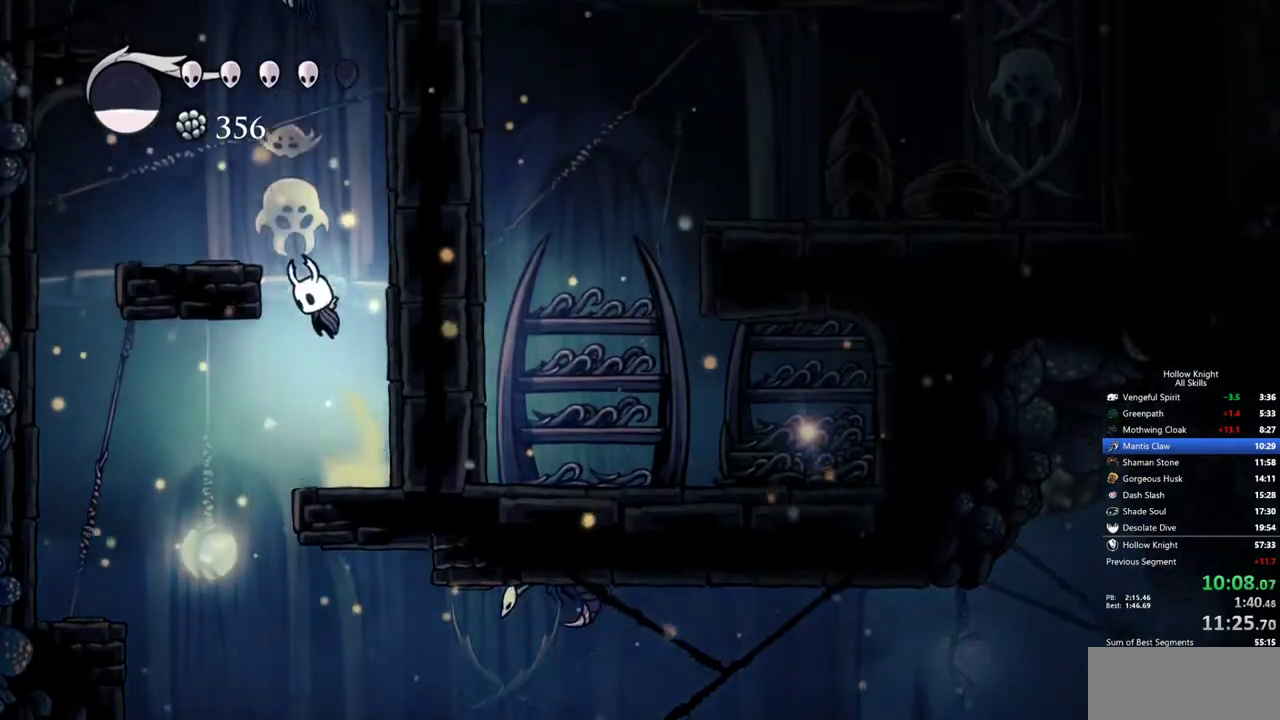
{"keys": ["jump"], "events": [[233, "jump", "up"], [417, "jump", "down"], [417, "left", "up"]]}
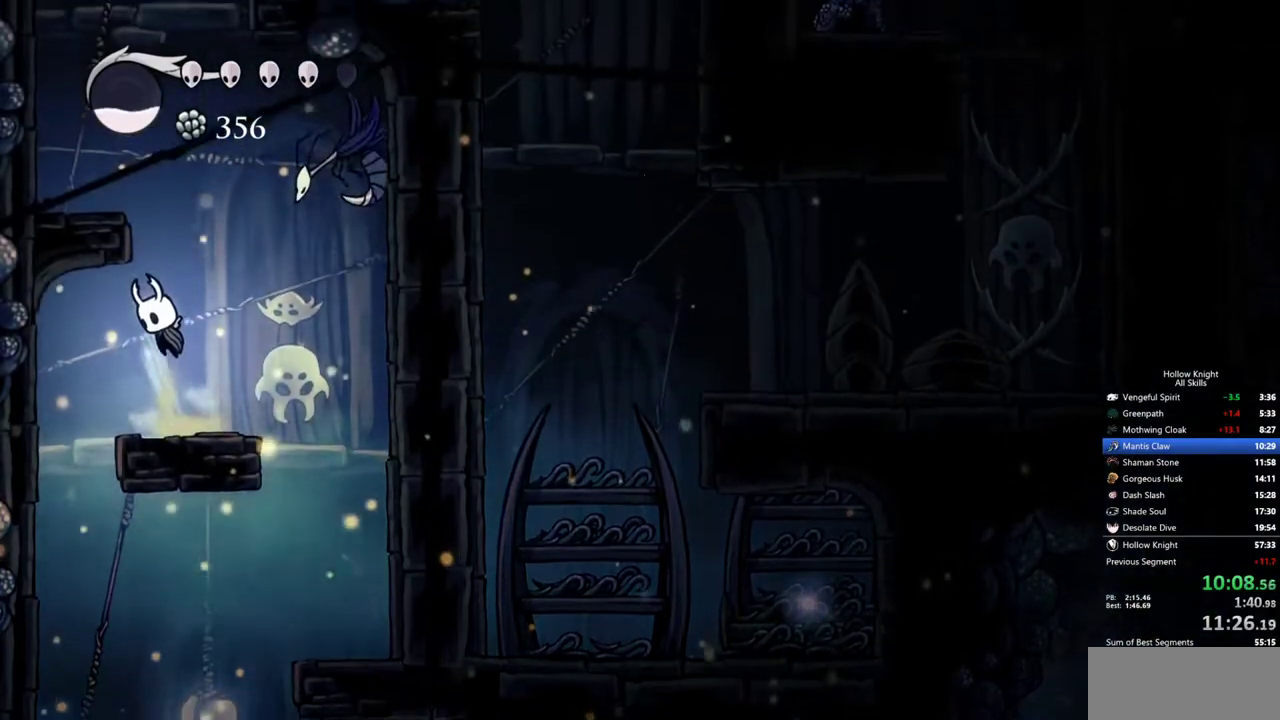
{"keys": [], "events": [[200, "left", "down"], [333, "jump", "up"], [483, "left", "up"]]}
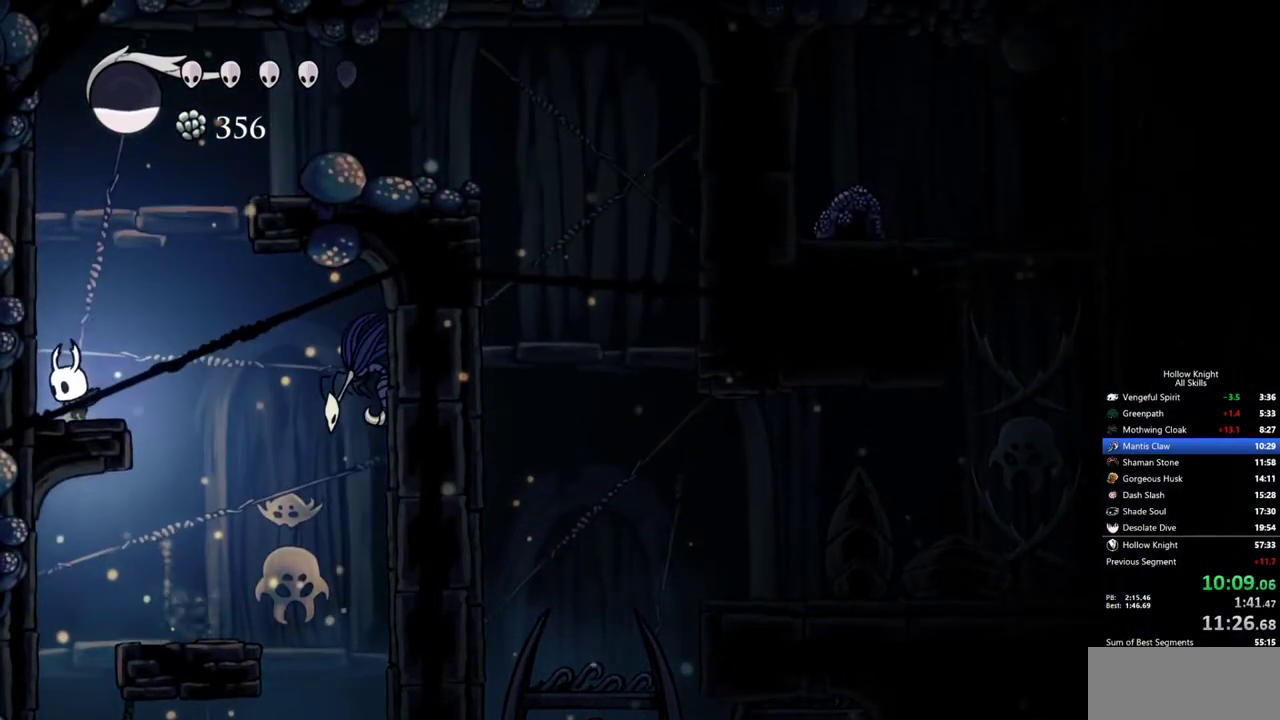
{"keys": ["dash", "jump", "right"], "events": [[17, "jump", "down"], [17, "right", "down"], [500, "dash", "down"]]}
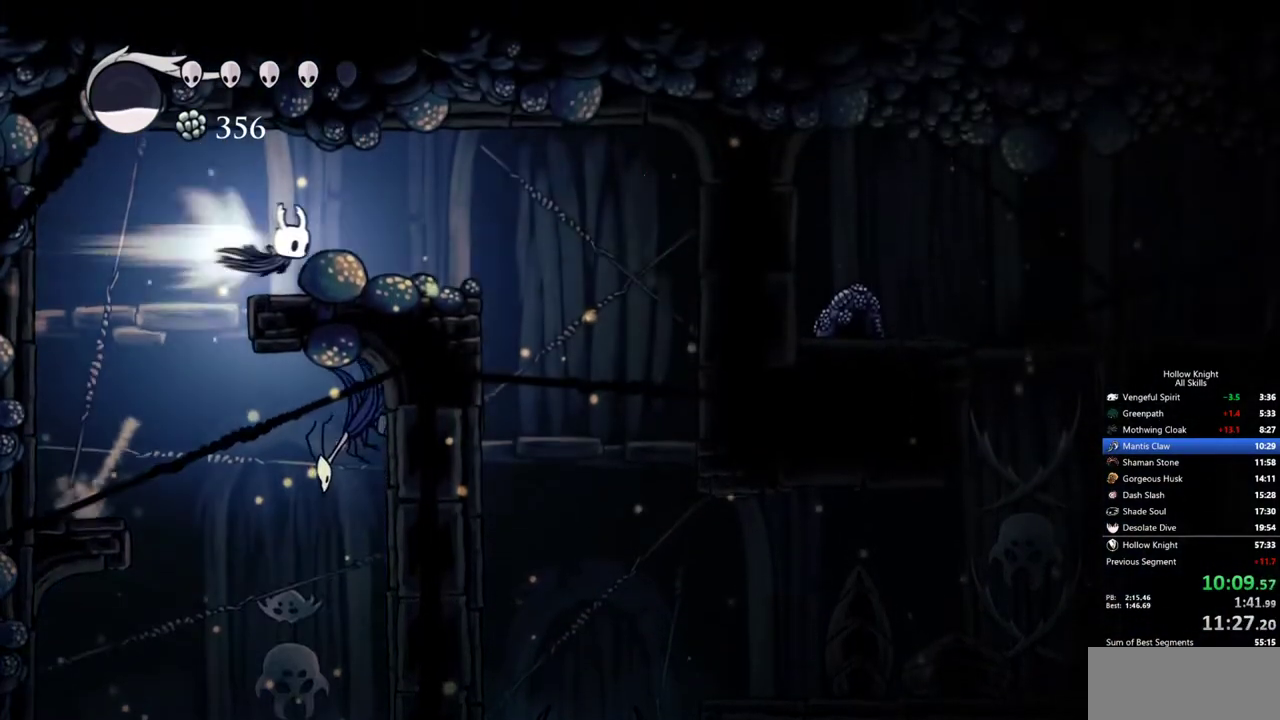
{"keys": ["right"], "events": [[33, "jump", "up"], [133, "dash", "up"]]}
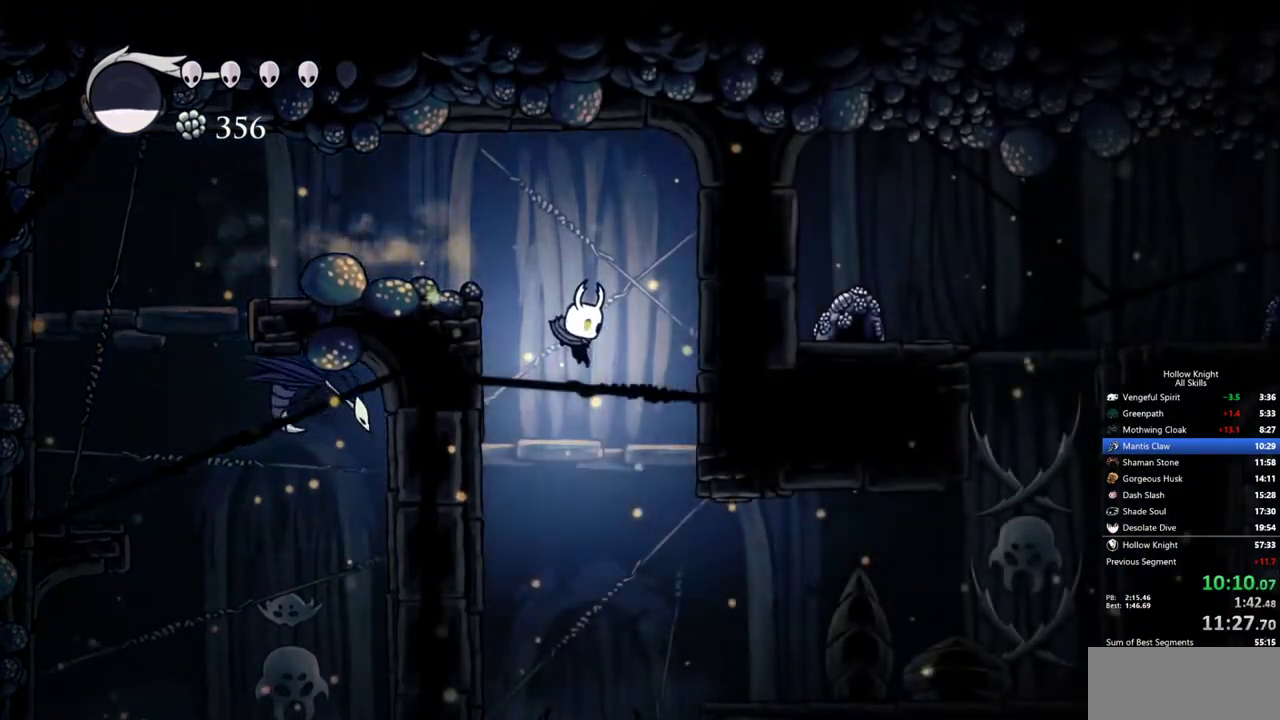
{"keys": ["right"], "events": [[17, "right", "up"], [333, "right", "down"]]}
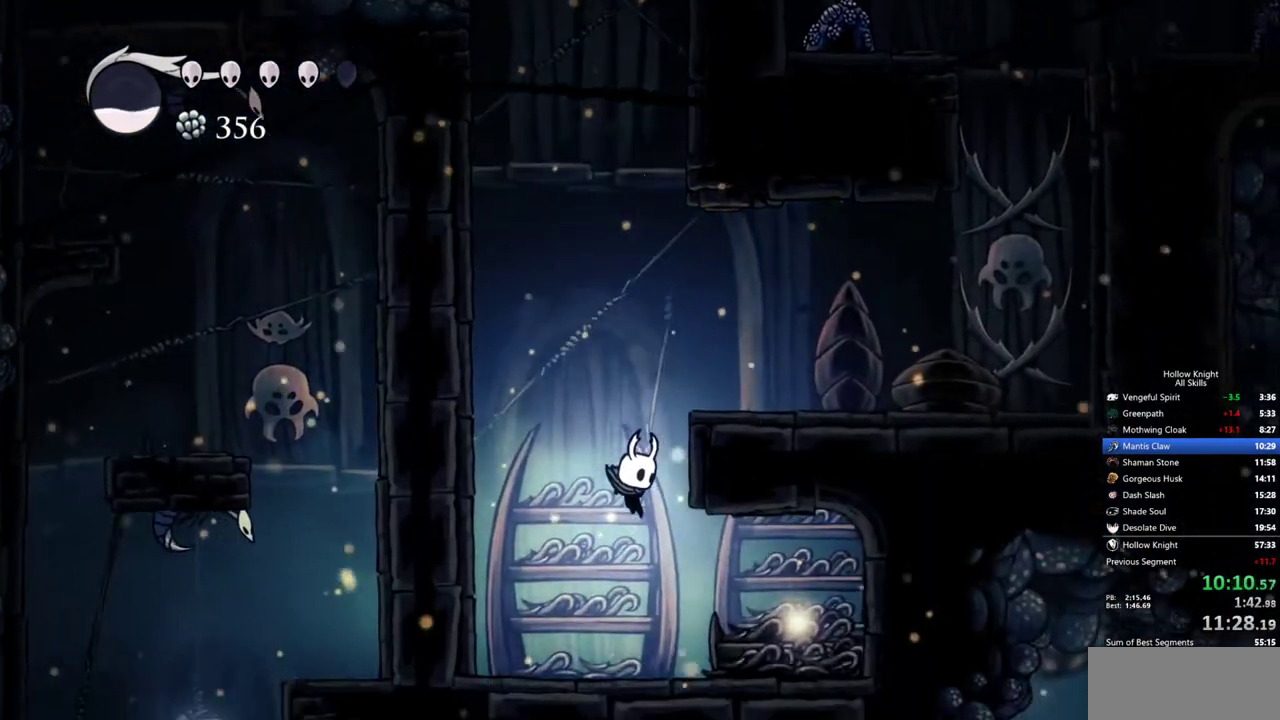
{"keys": [], "events": [[400, "down", "down"], [450, "right", "up"], [500, "down", "up"]]}
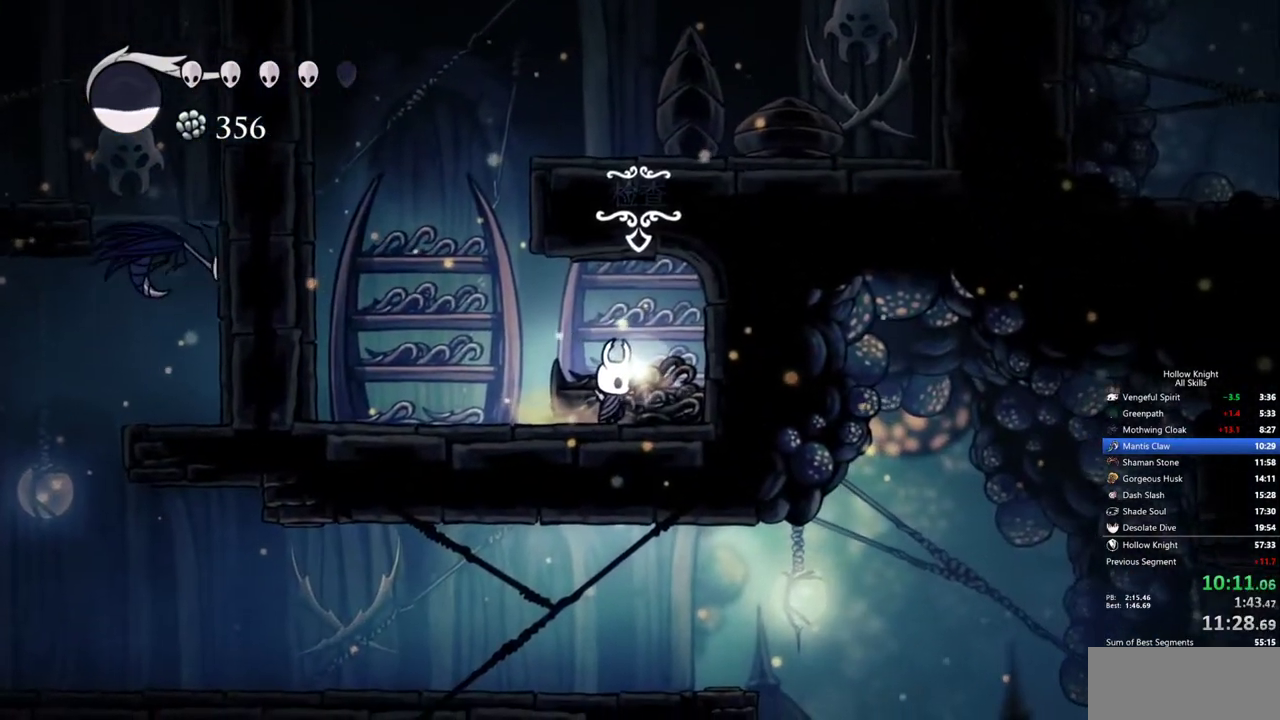
{"keys": [], "events": []}
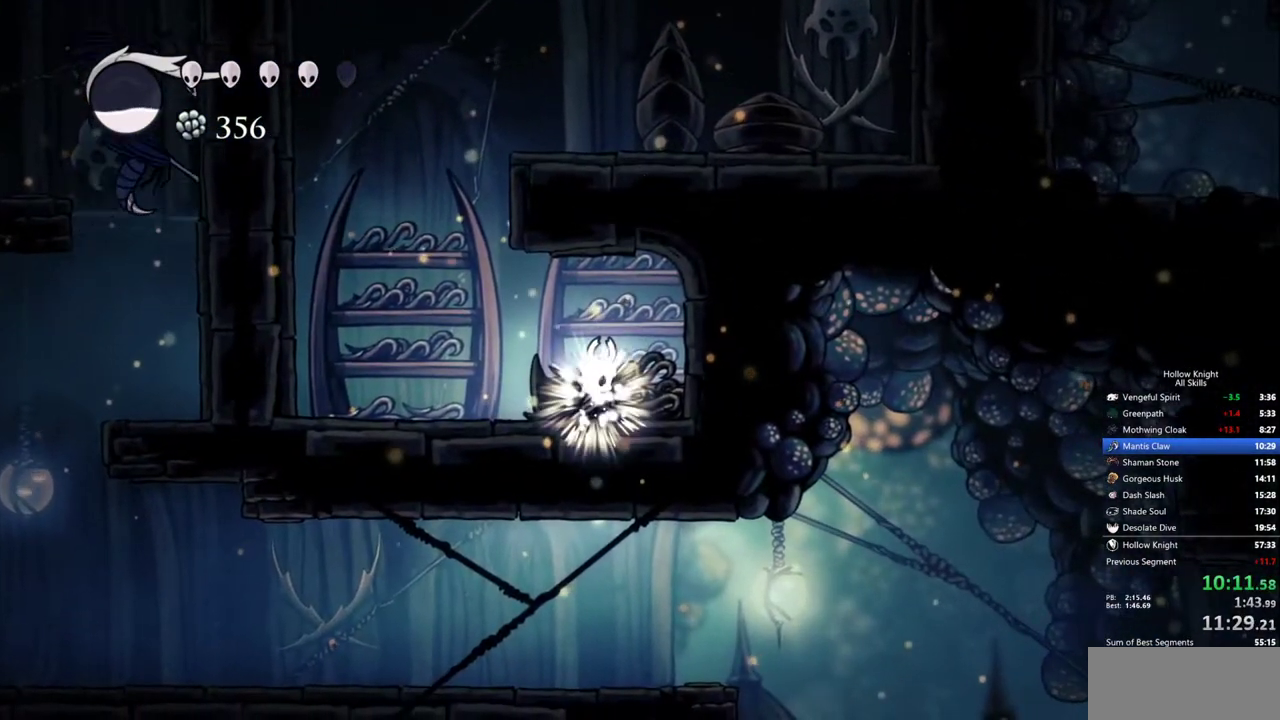
{"keys": [], "events": []}